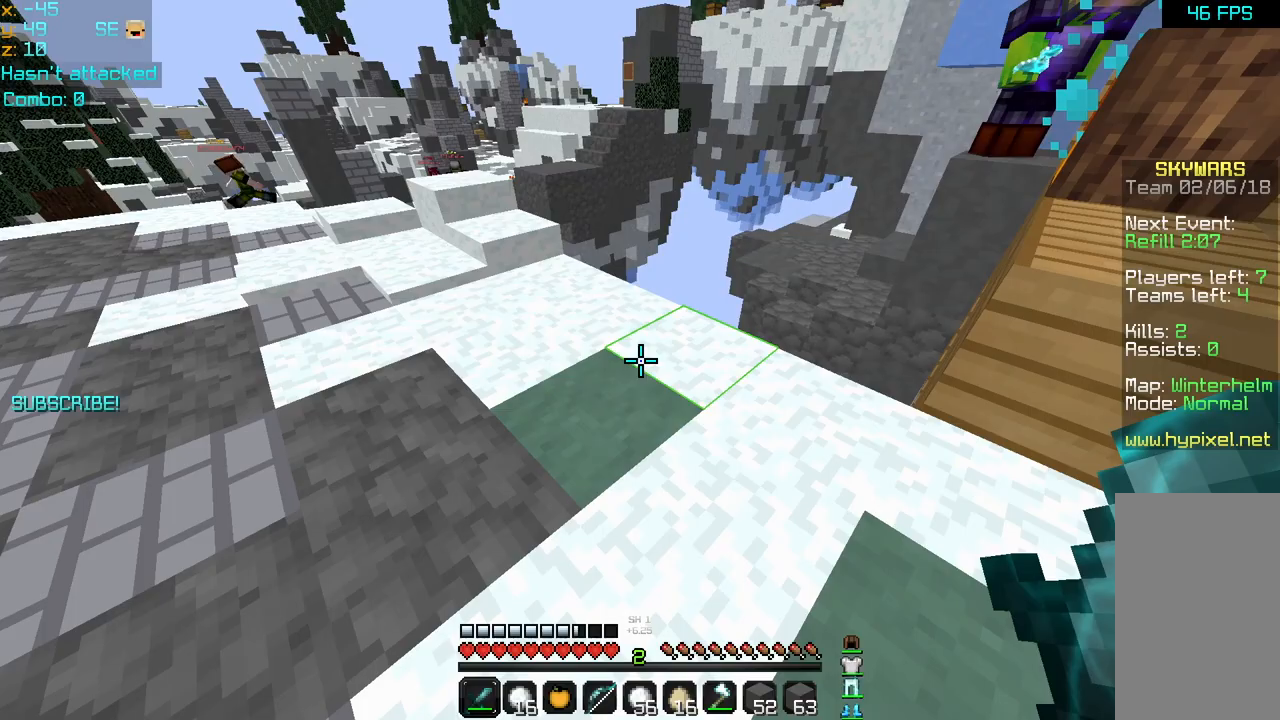
Gameplay with keyboard and mouse; each line is a JSON object with the keys and mouse buttons held at the frame after it. "events" lists presses ("down") and releases ("up") of "down", "left", "right", "space", "up", "mouse_left" and "mouse_right" between this image and that frame as [ms after this image, input, new state], when the widget could be followed in between. "mouse_left", "mouse_right" = the "left", "right" buttons of the "mouse" list. No other keys are recorded. Fast repeated clicks can show as one long hold. Mouse movement is not recorded.
{"keys": [], "mouse": [], "events": []}
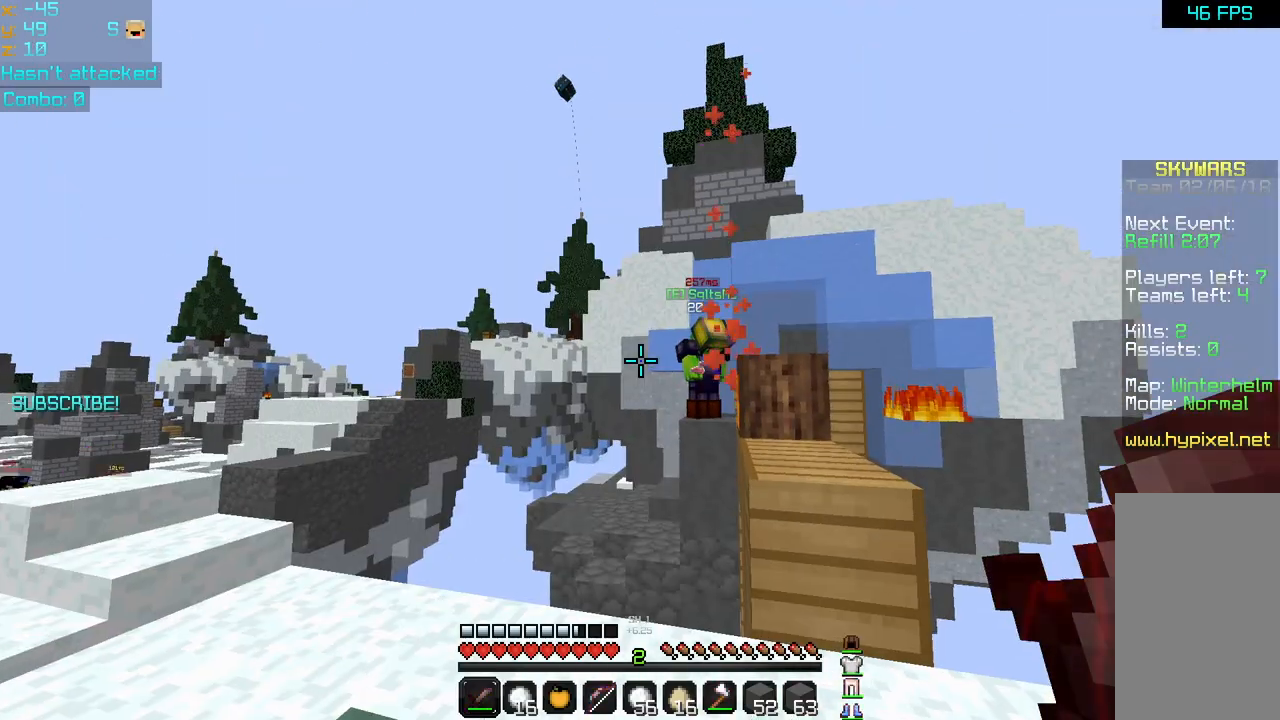
{"keys": ["down"], "mouse": [], "events": [[400, "down", "down"]]}
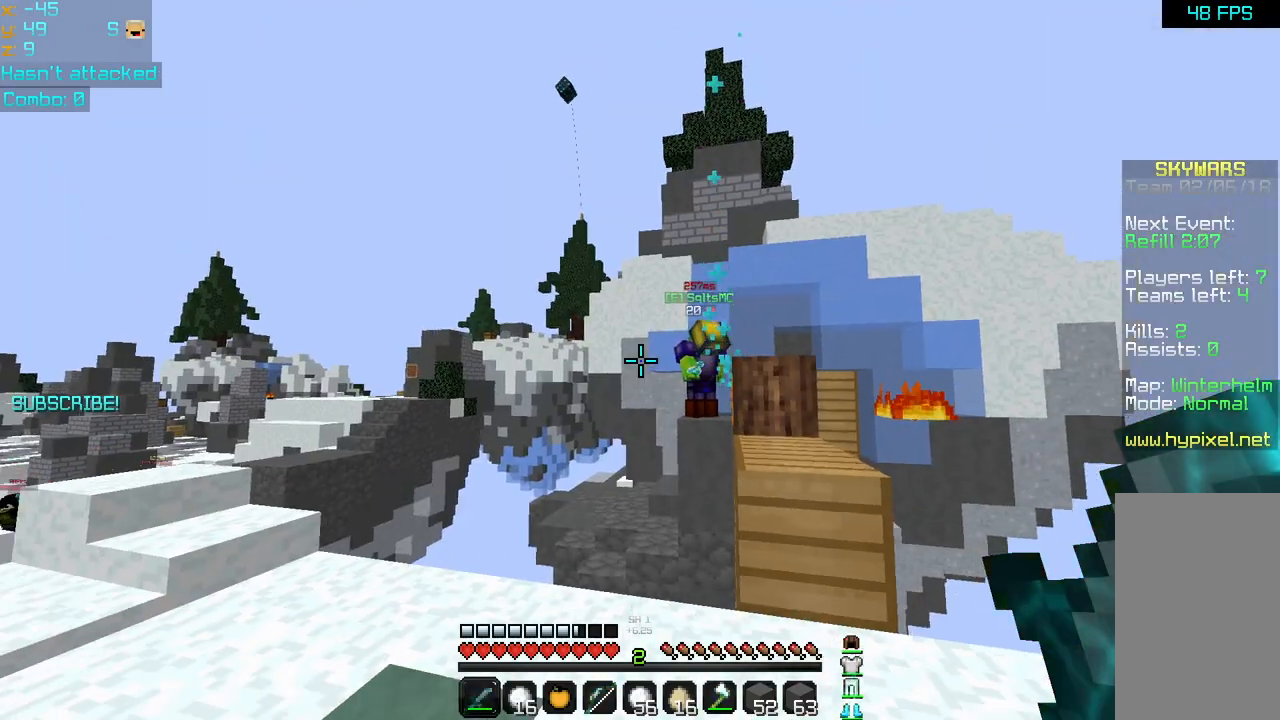
{"keys": [], "mouse": [], "events": [[160, "down", "up"]]}
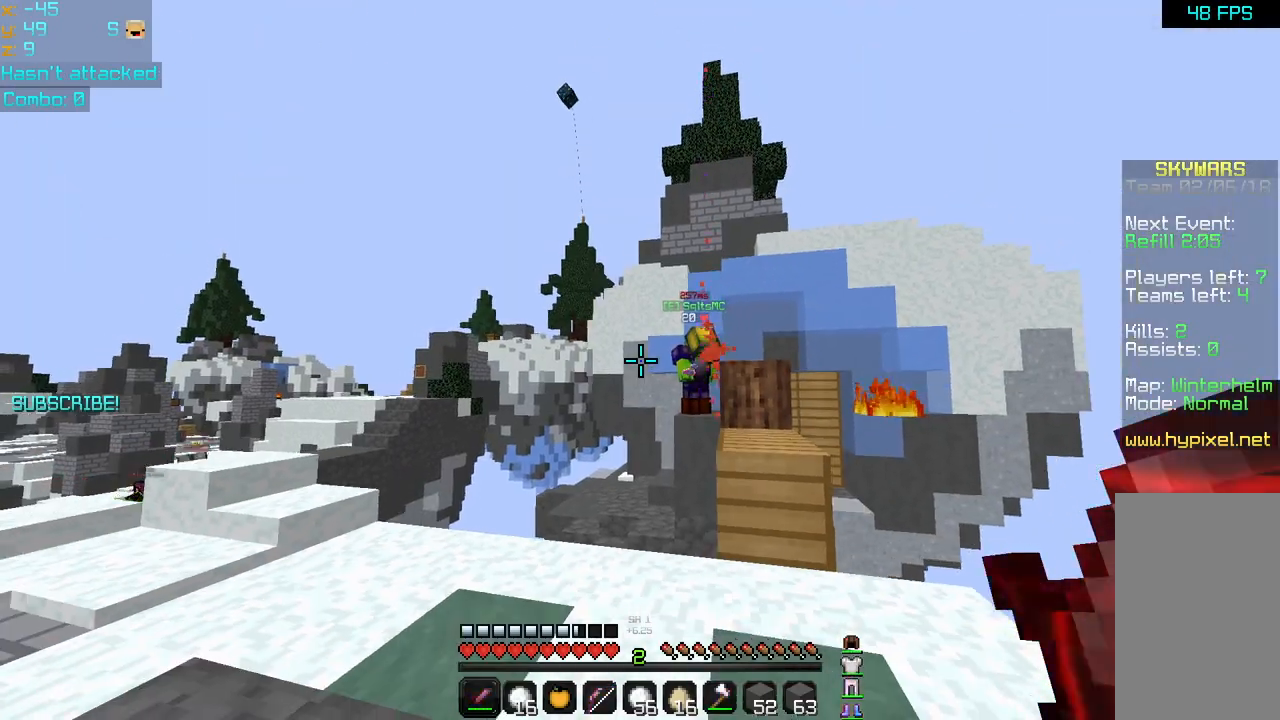
{"keys": [], "mouse": [], "events": []}
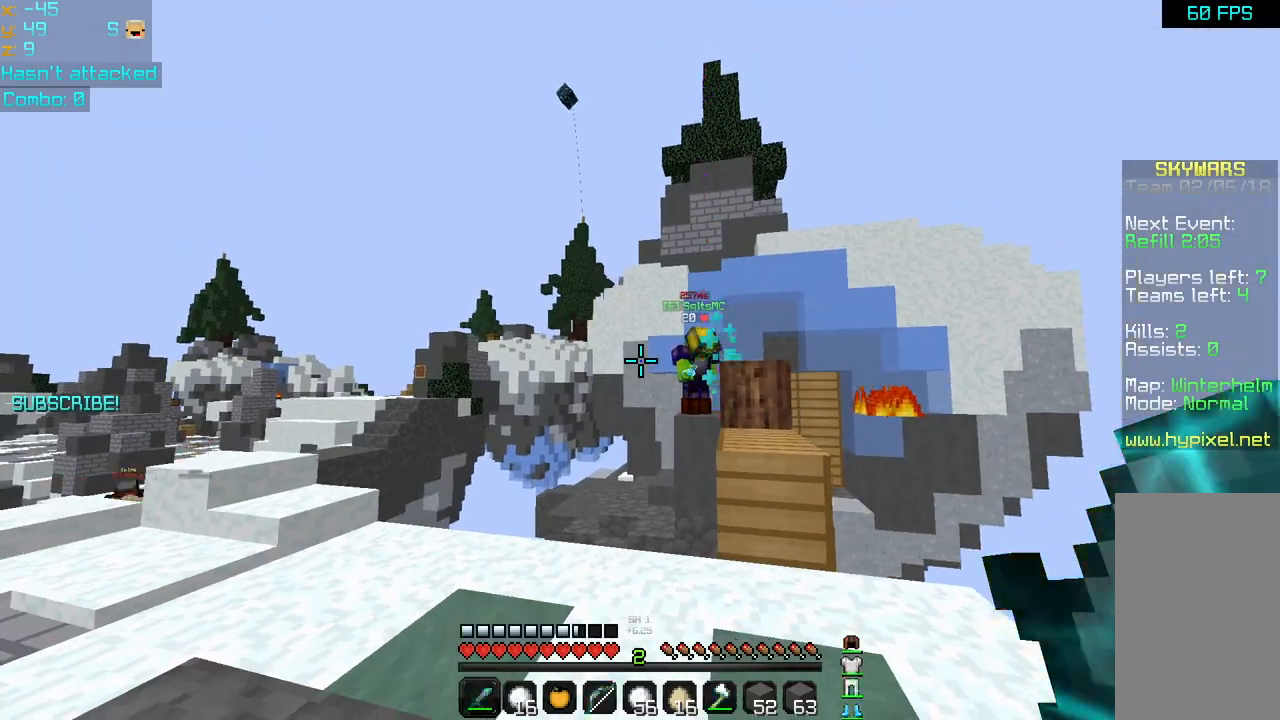
{"keys": [], "mouse": [], "events": []}
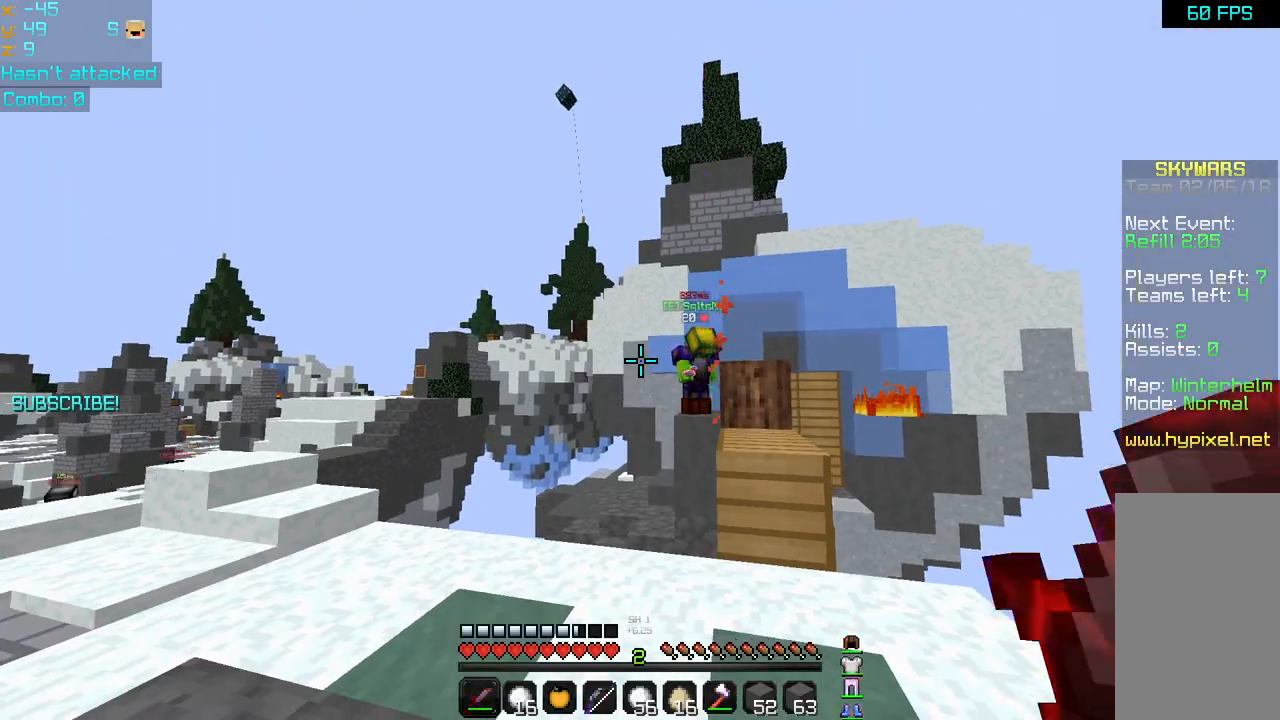
{"keys": [], "mouse": [], "events": []}
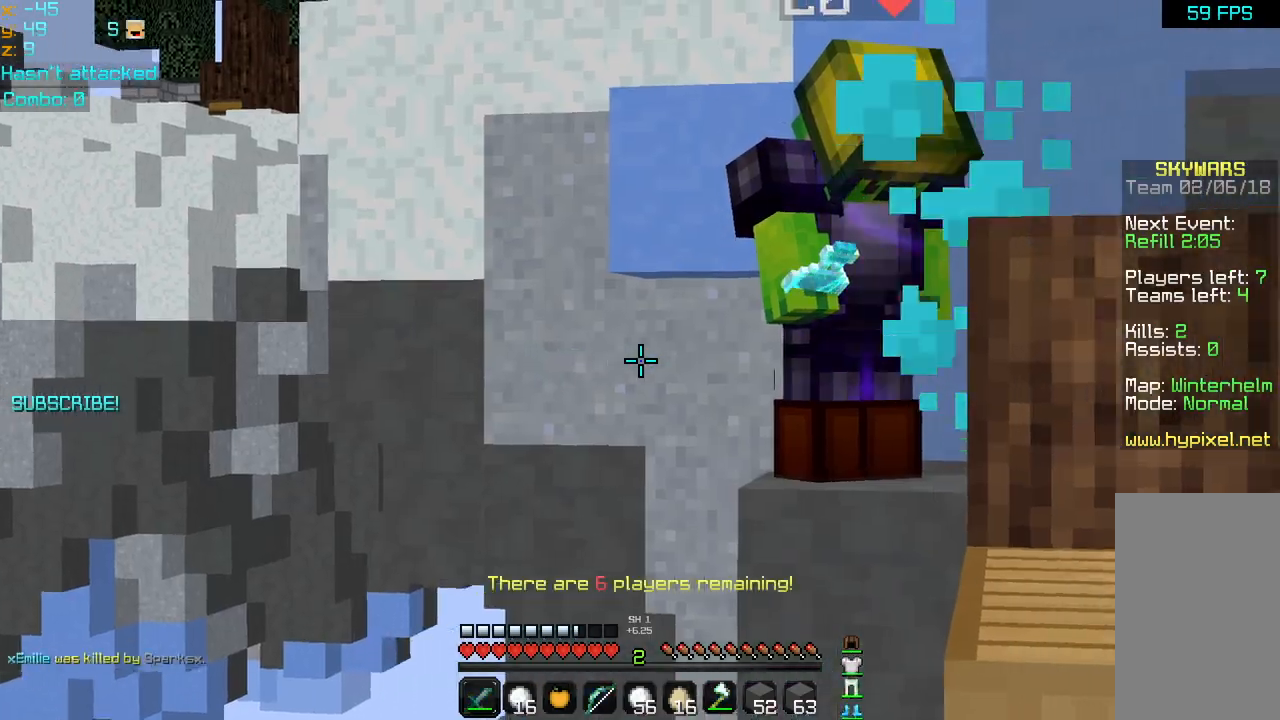
{"keys": ["up"], "mouse": [], "events": [[200, "up", "down"], [360, "mouse_left", "down"], [520, "mouse_left", "up"]]}
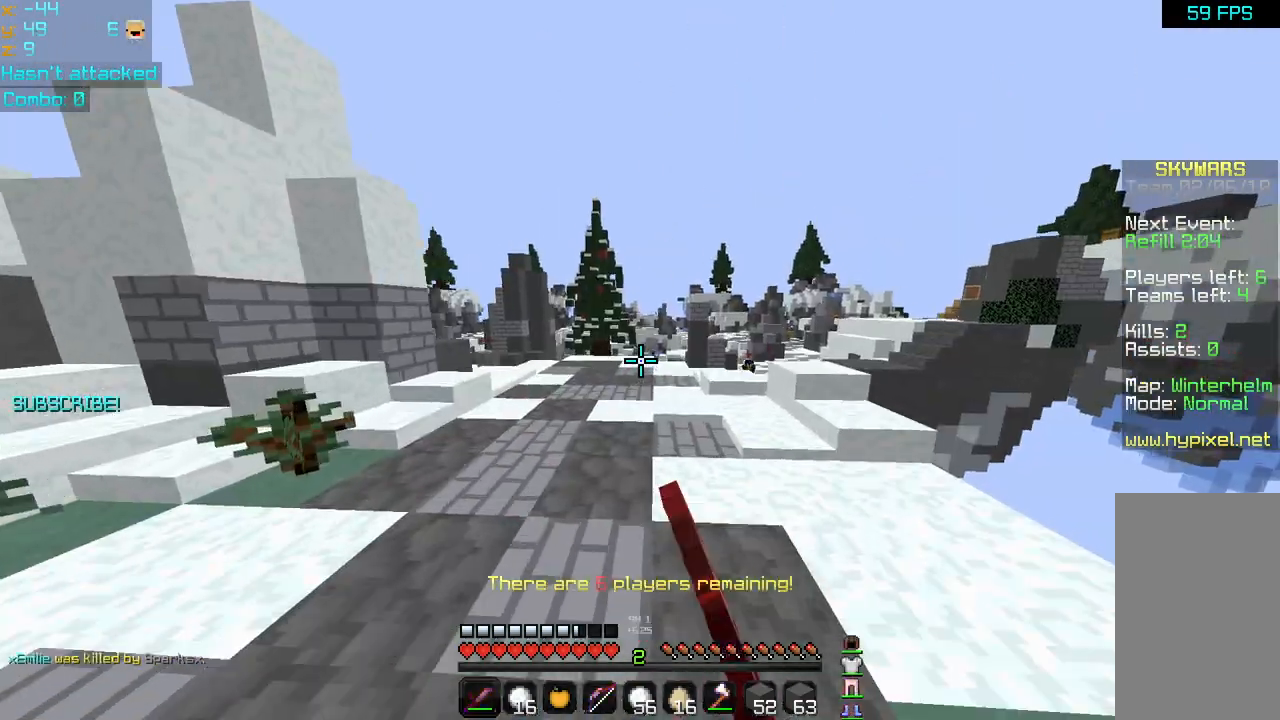
{"keys": ["up"], "mouse": [], "events": [[160, "mouse_left", "down"], [160, "mouse_right", "down"], [360, "mouse_left", "up"], [440, "mouse_right", "up"]]}
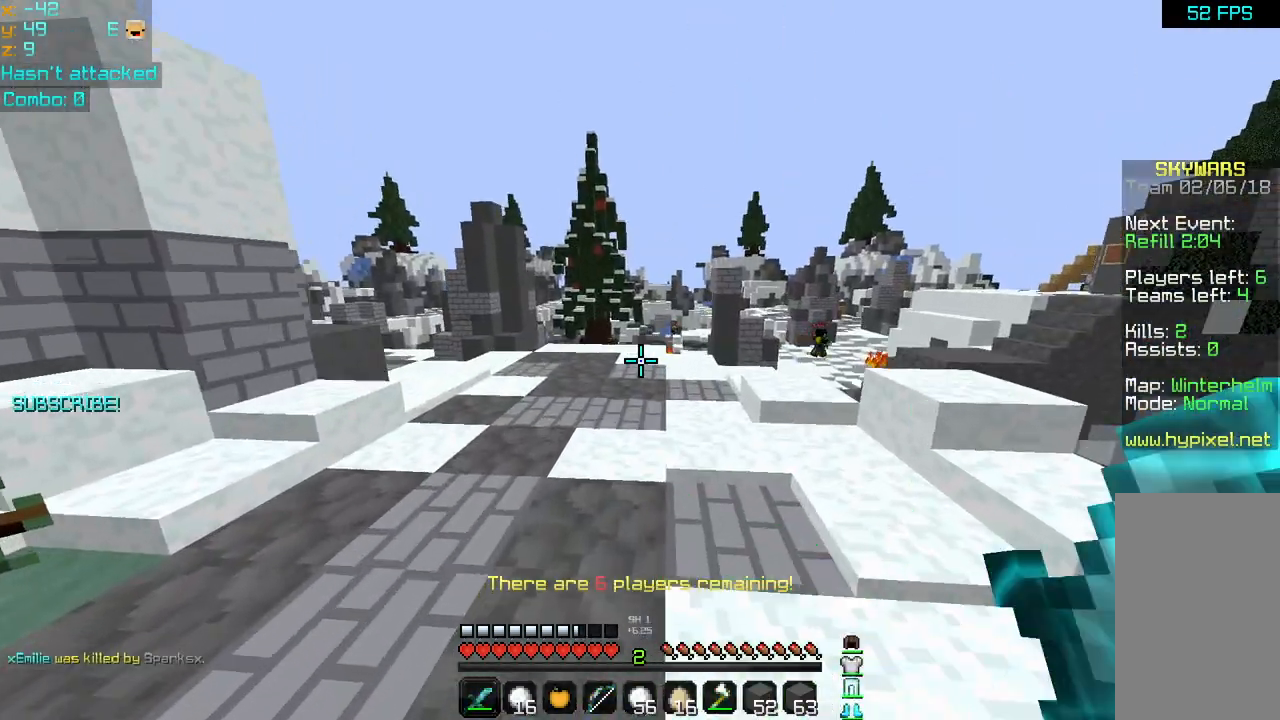
{"keys": [], "mouse": [], "events": [[120, "up", "up"]]}